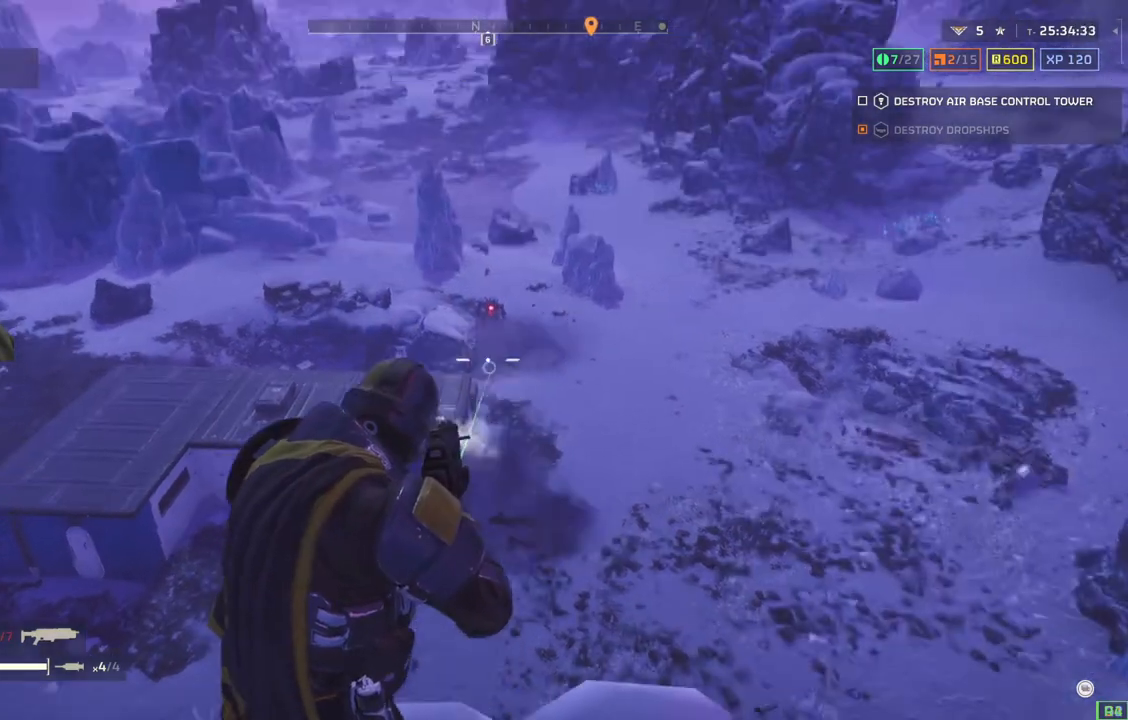
Gameplay with a controller (PlayStation layout); each line is a JSON object with the inputs held at the frame after it. "events" lists button and stick changes between this image and that frame as [ms after this image, input, new state], when the widget could be followed in between. Not read: right_stick.
{"buttons": ["L2"], "left_stick": "center", "events": []}
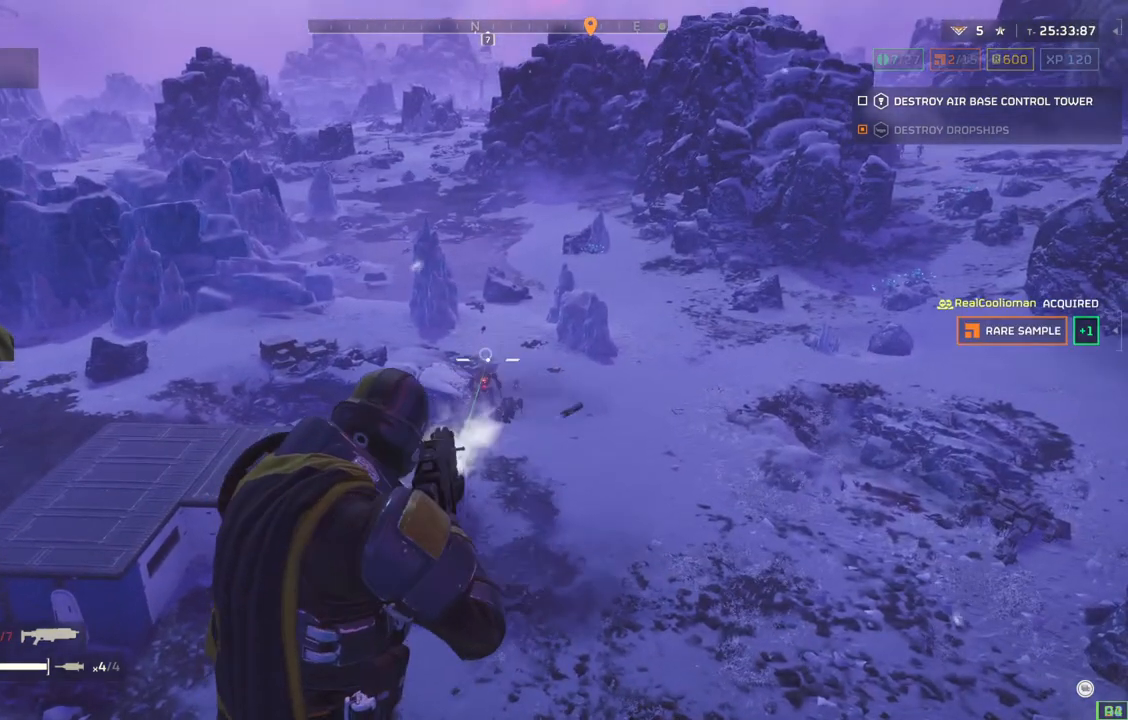
{"buttons": ["L2"], "left_stick": "center", "events": []}
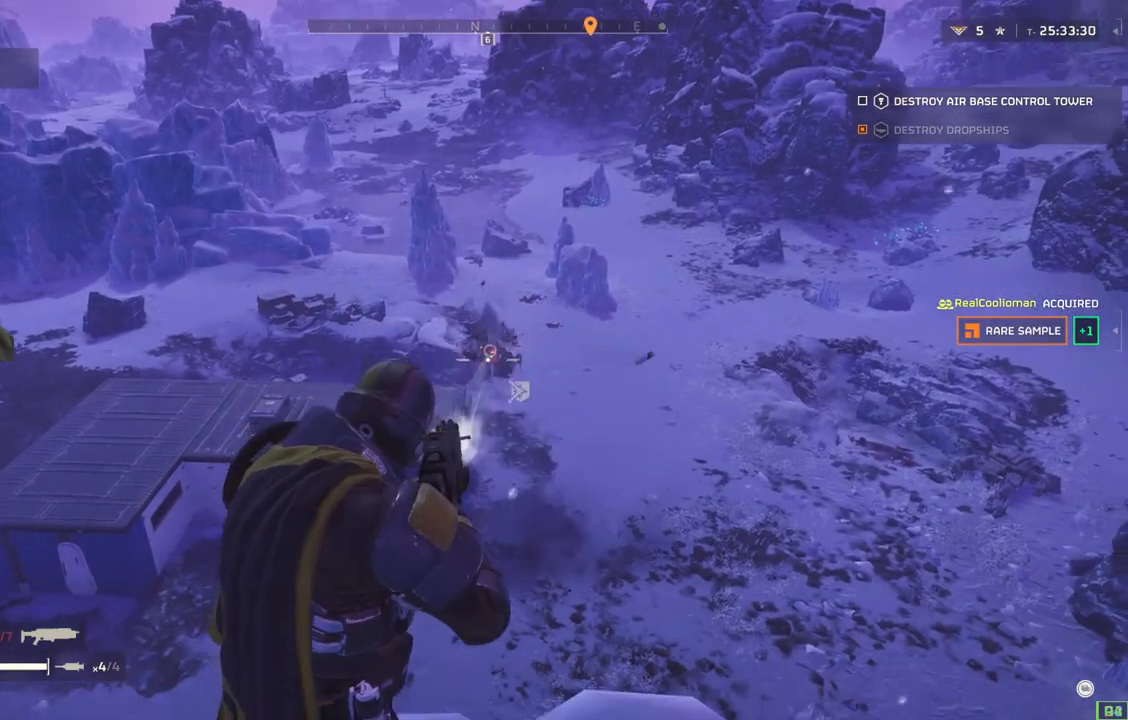
{"buttons": ["L2"], "left_stick": "center", "events": []}
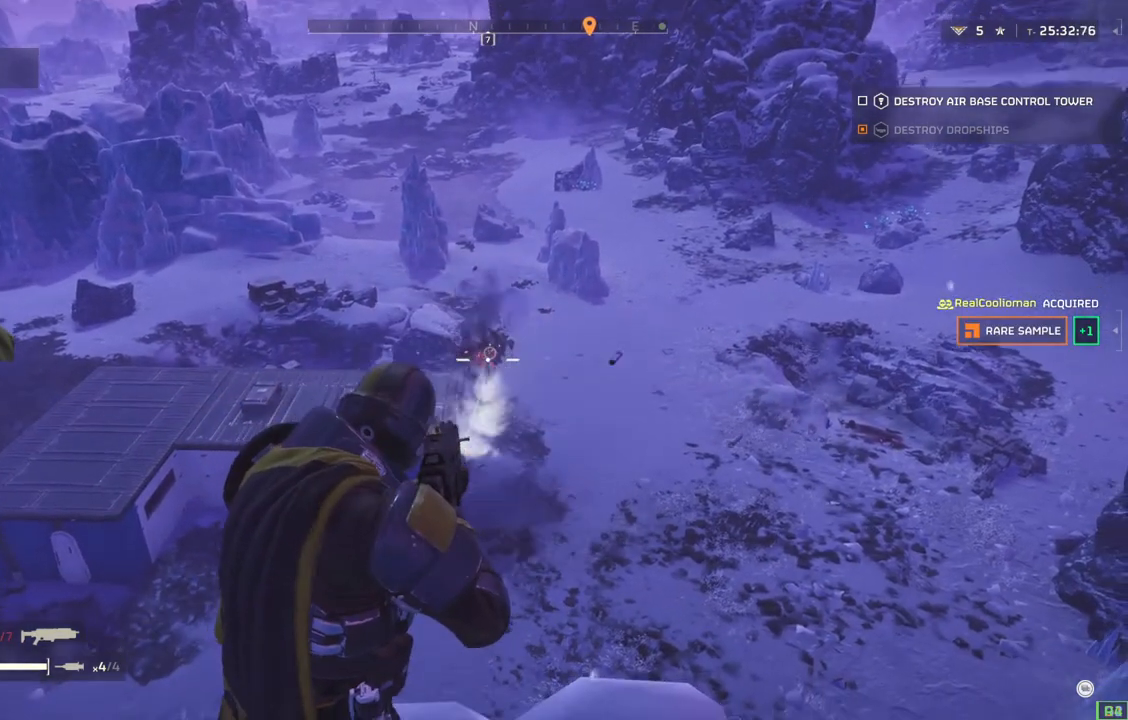
{"buttons": ["L2"], "left_stick": "center", "events": []}
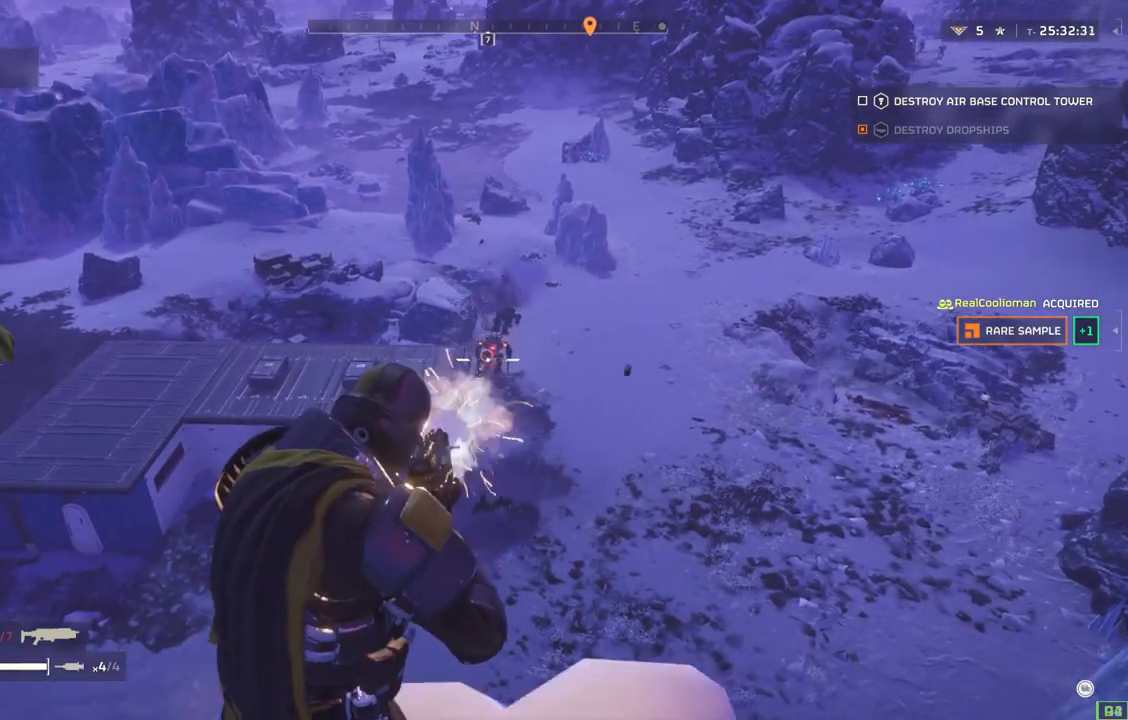
{"buttons": ["L2"], "left_stick": "center"}
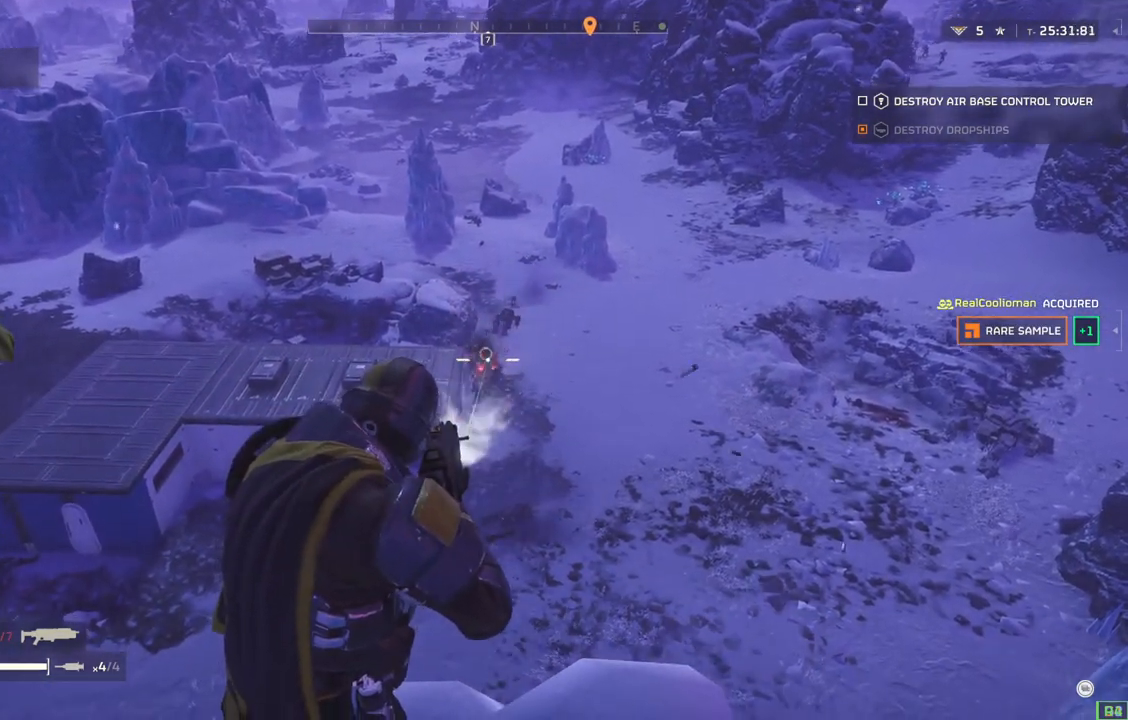
{"buttons": ["L2"], "left_stick": "center", "events": []}
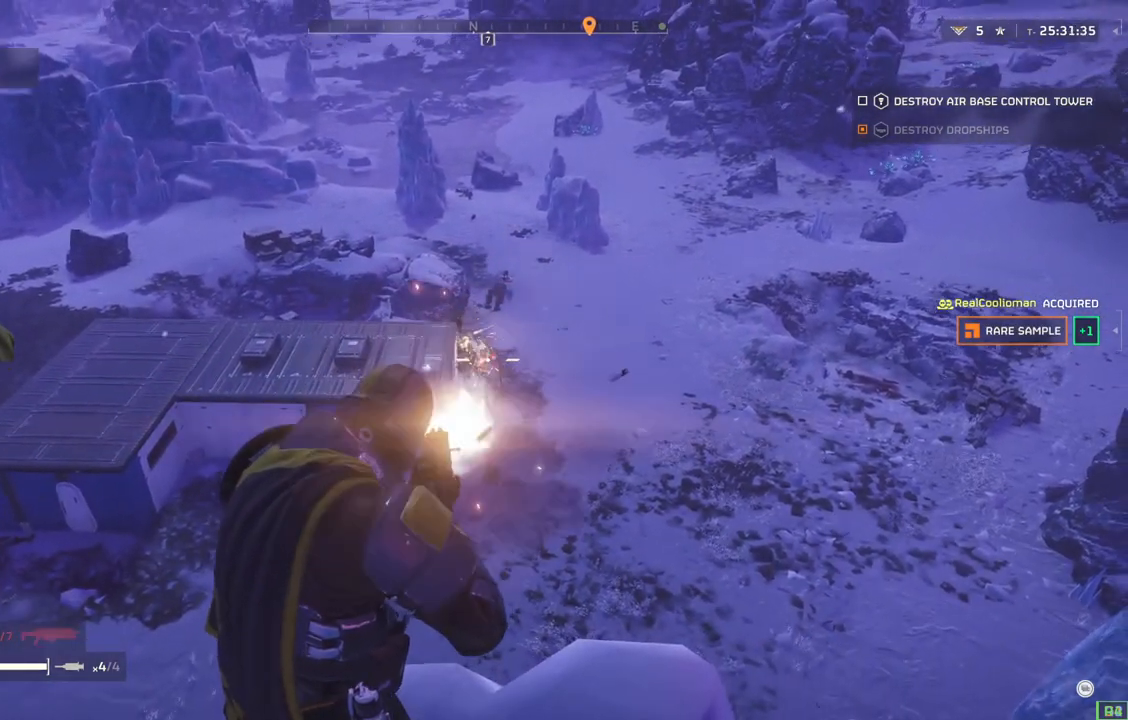
{"buttons": ["L2"], "left_stick": "center", "events": []}
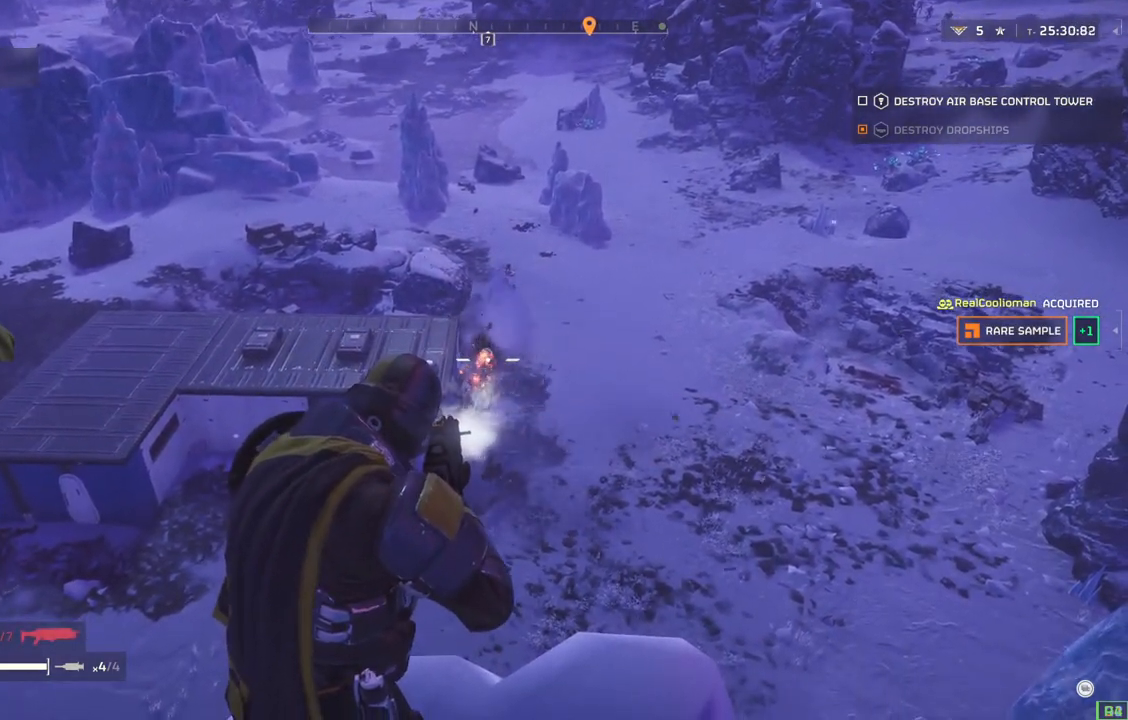
{"buttons": ["L2"], "left_stick": "center"}
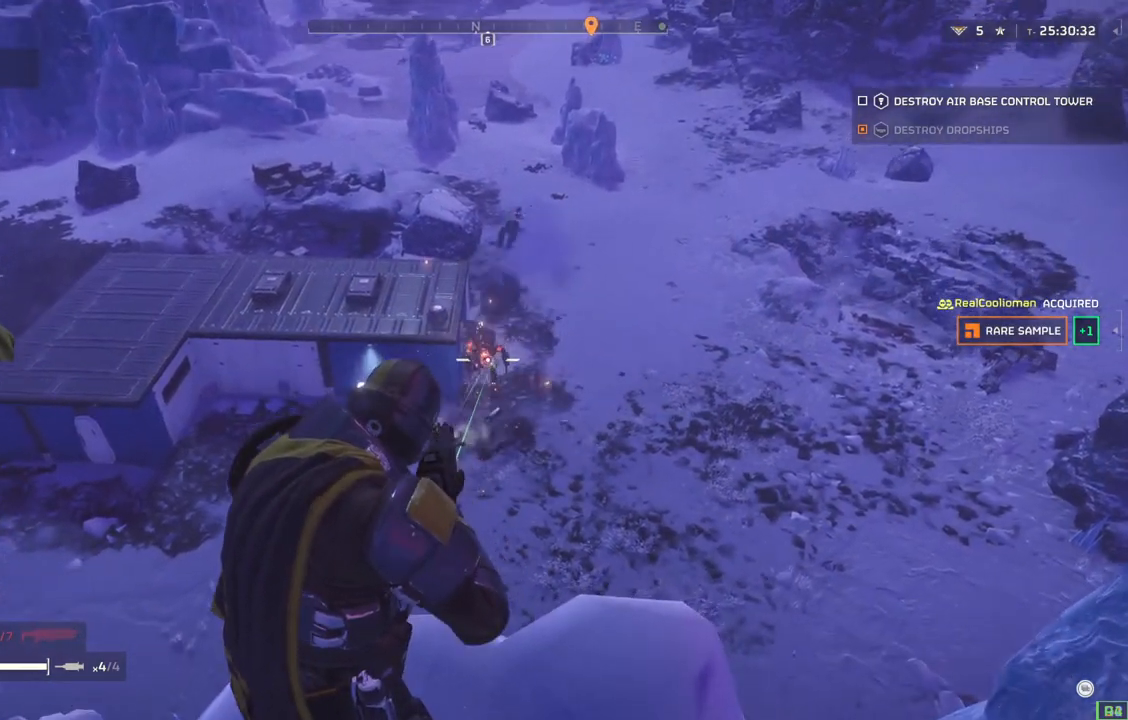
{"buttons": ["L2"], "left_stick": "center", "events": []}
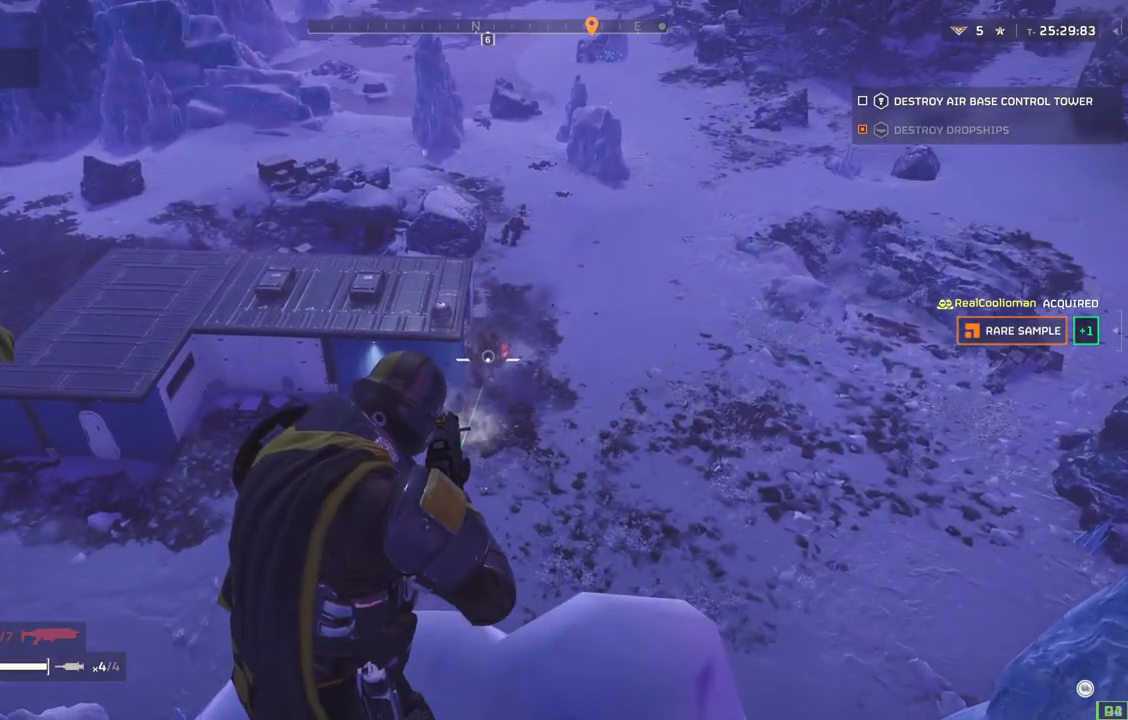
{"buttons": [], "left_stick": "center", "events": [[217, "L2", "up"]]}
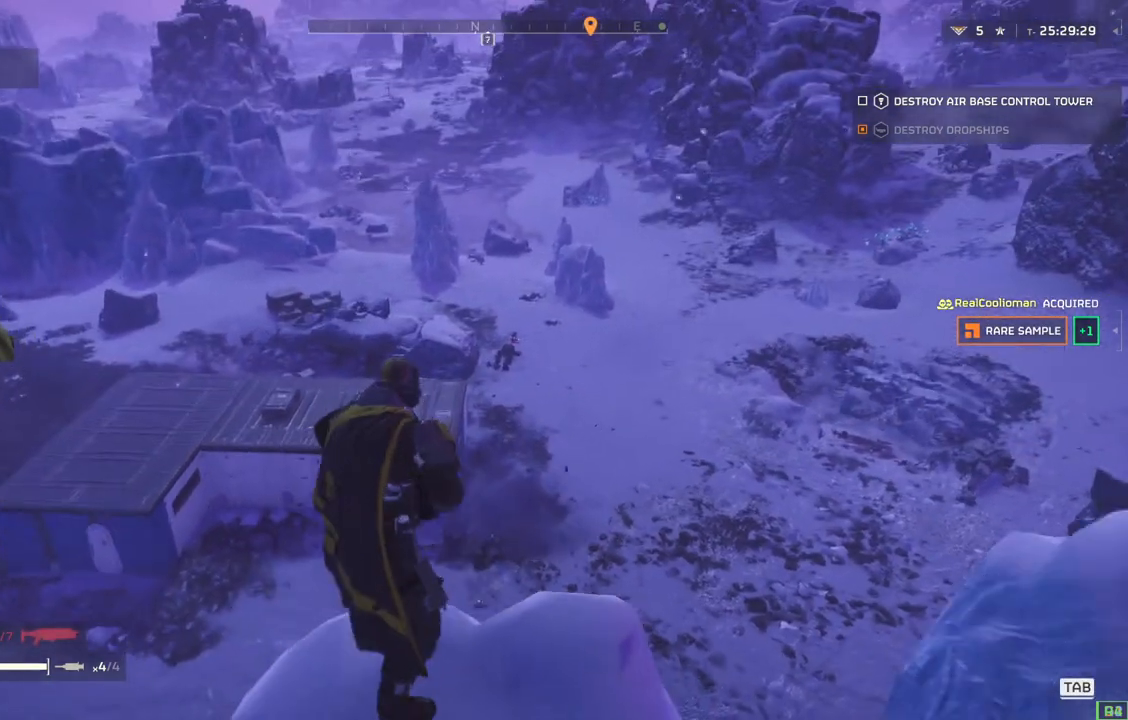
{"buttons": [], "left_stick": "center", "events": []}
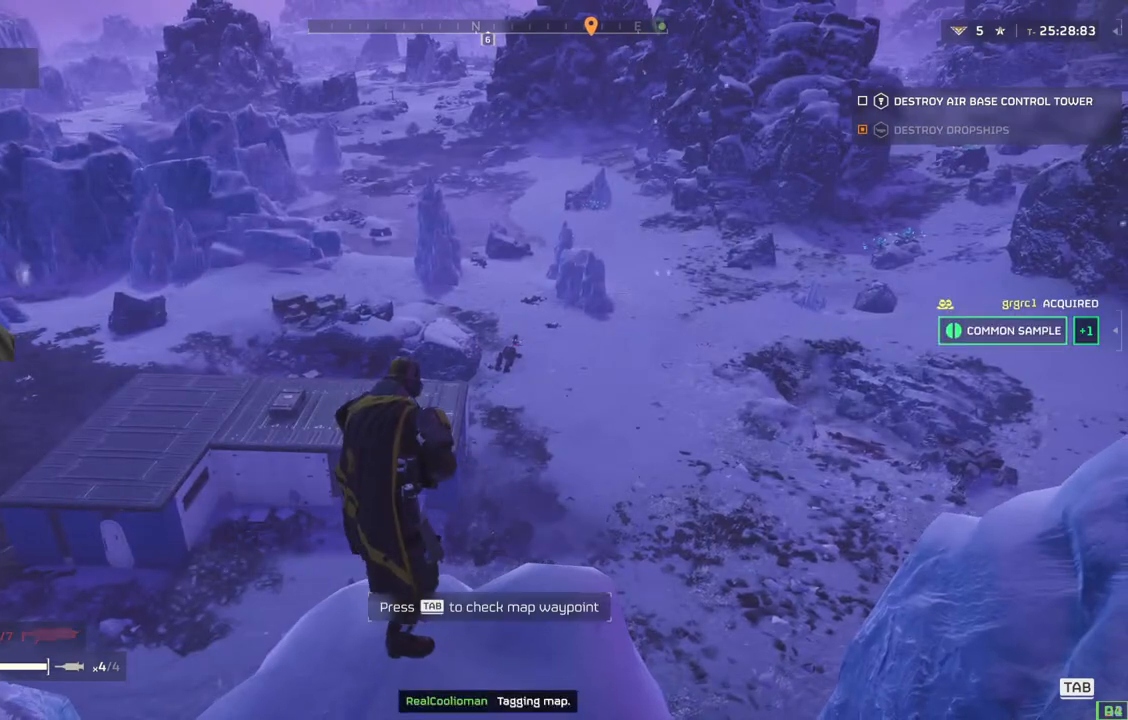
{"buttons": [], "left_stick": "center", "events": []}
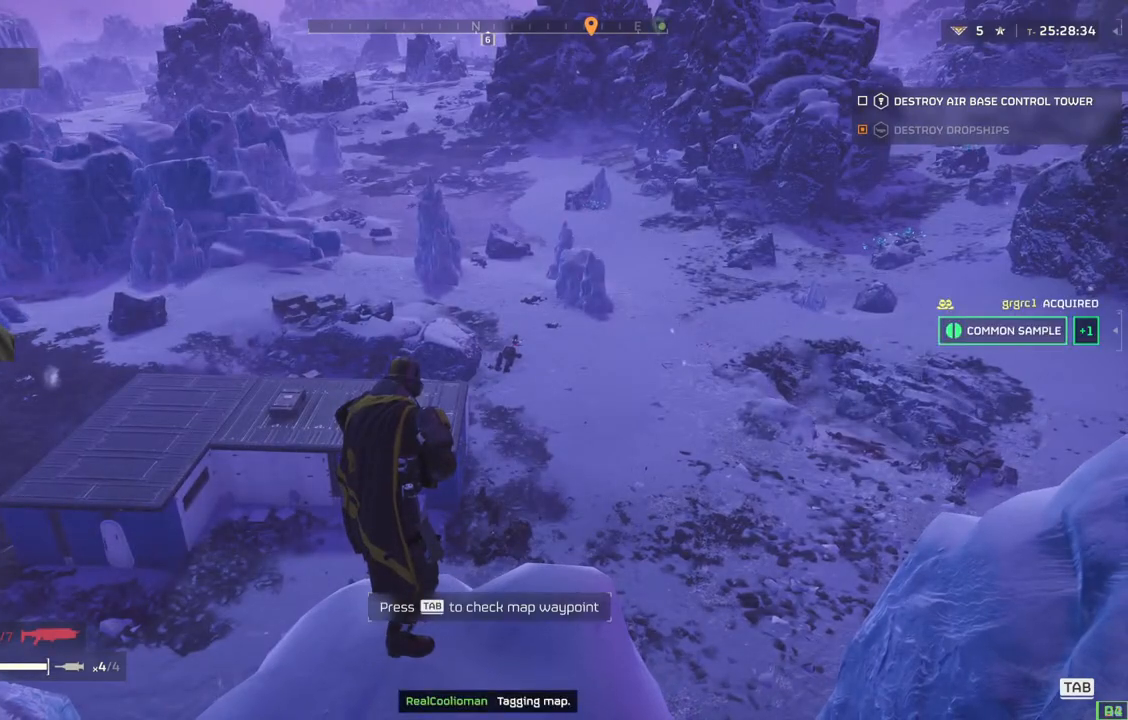
{"buttons": [], "left_stick": "center", "events": []}
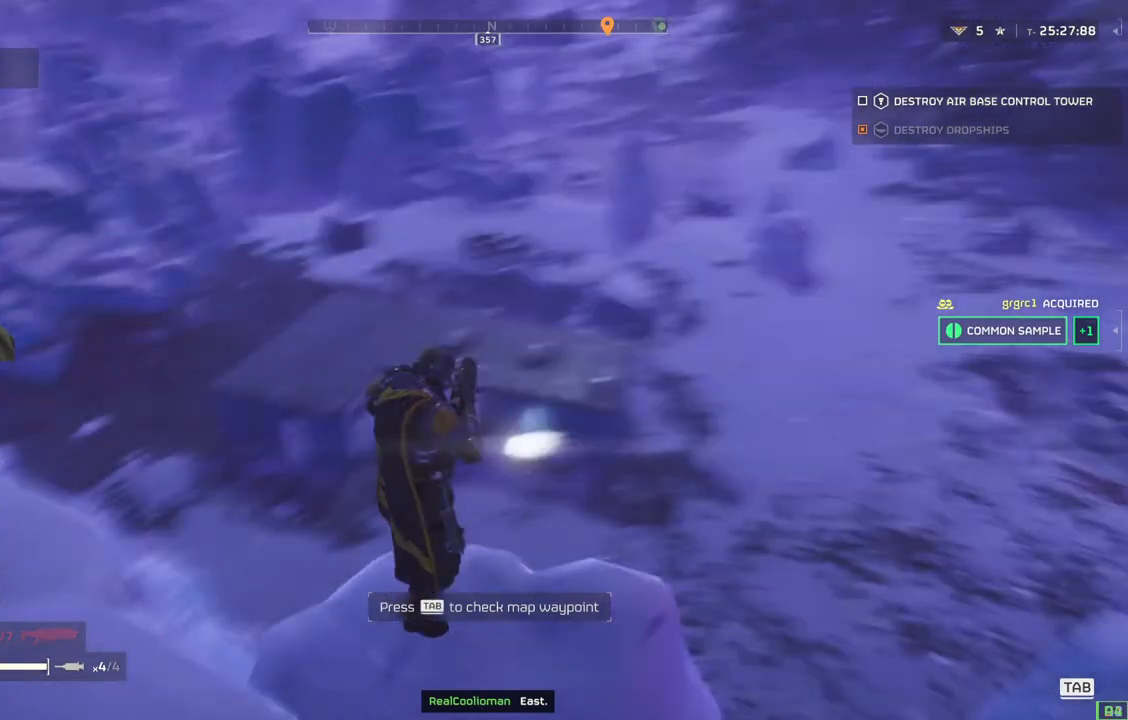
{"buttons": [], "left_stick": "up", "events": [[117, "left_stick", "up-left"], [367, "L3", "down"], [467, "L3", "up"], [467, "left_stick", "up"]]}
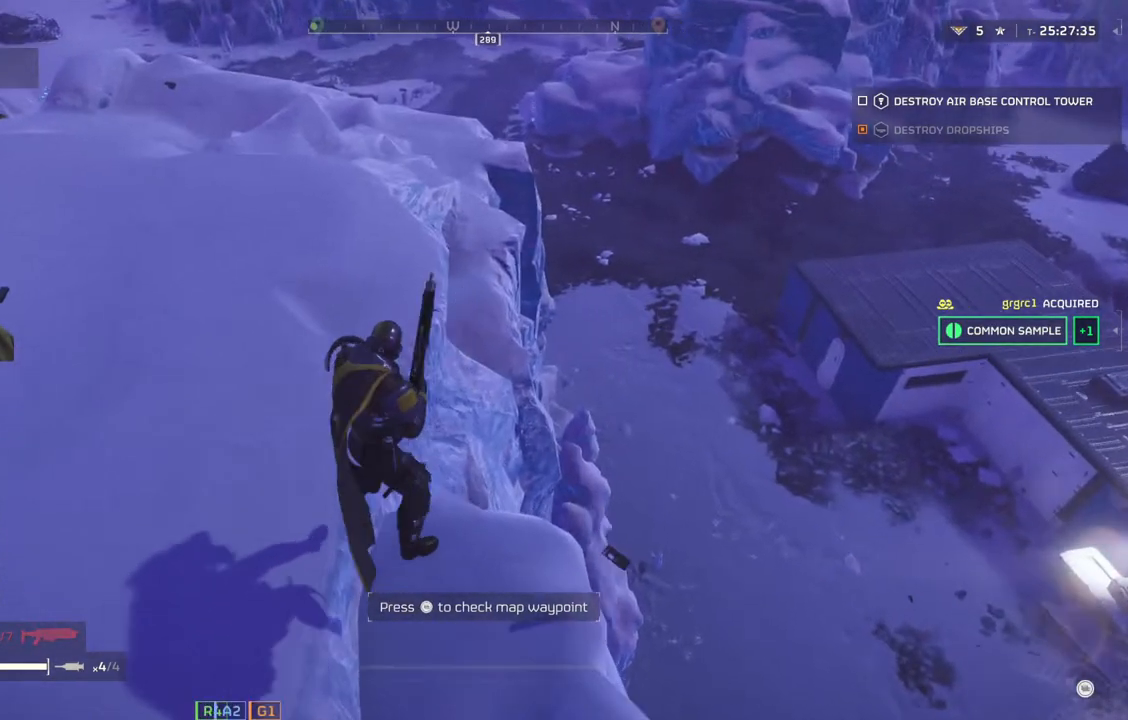
{"buttons": [], "left_stick": "up", "events": []}
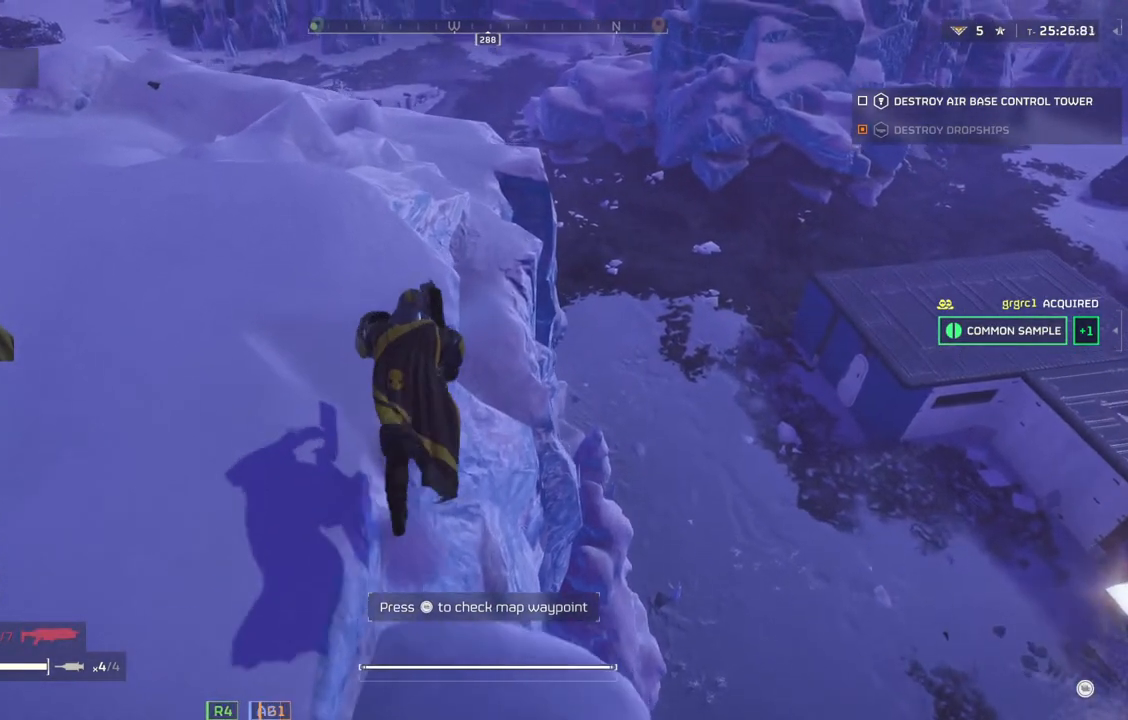
{"buttons": [], "left_stick": "up", "events": []}
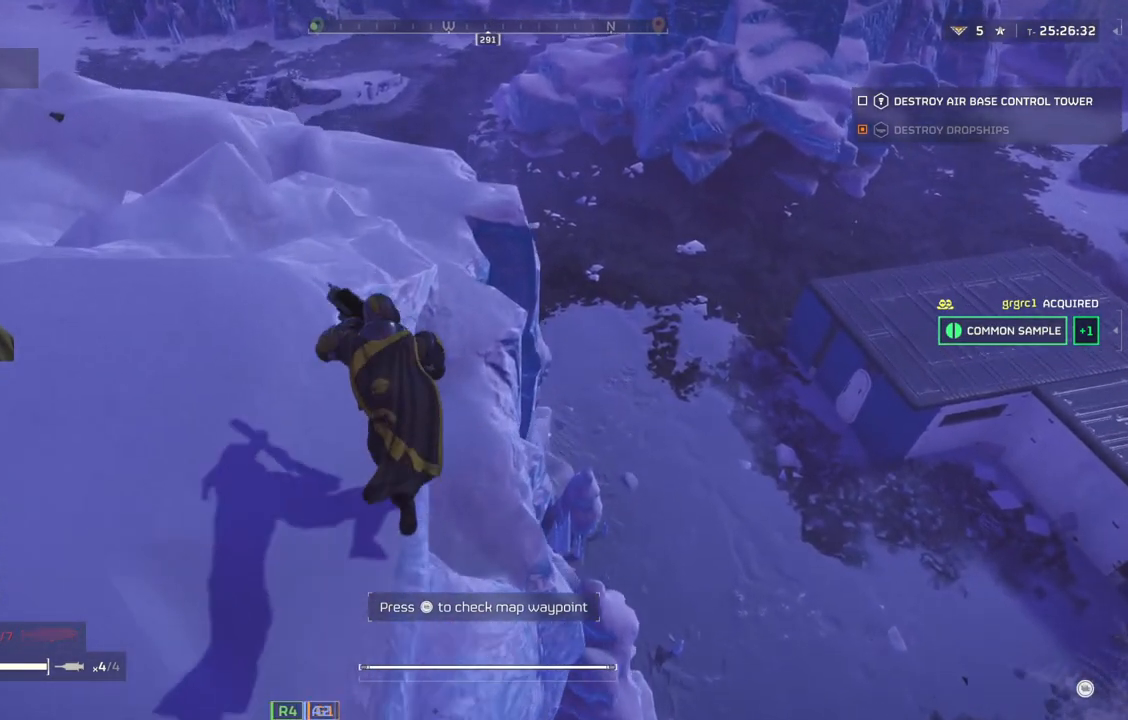
{"buttons": [], "left_stick": "up", "events": []}
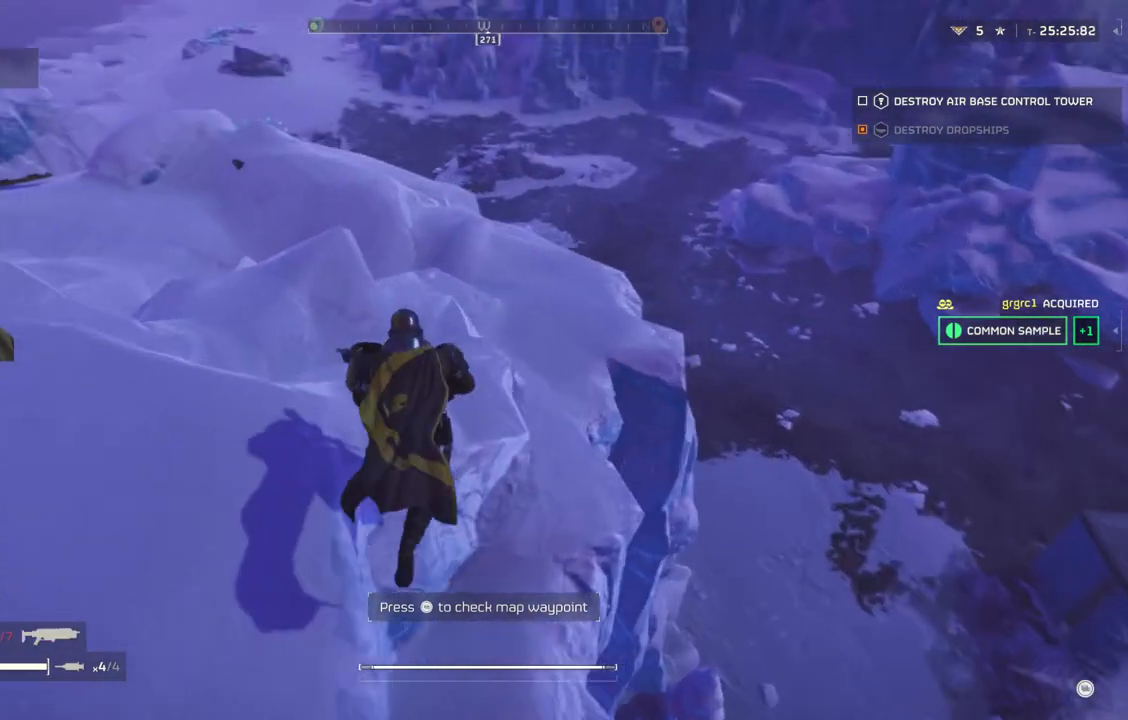
{"buttons": [], "left_stick": "up", "events": []}
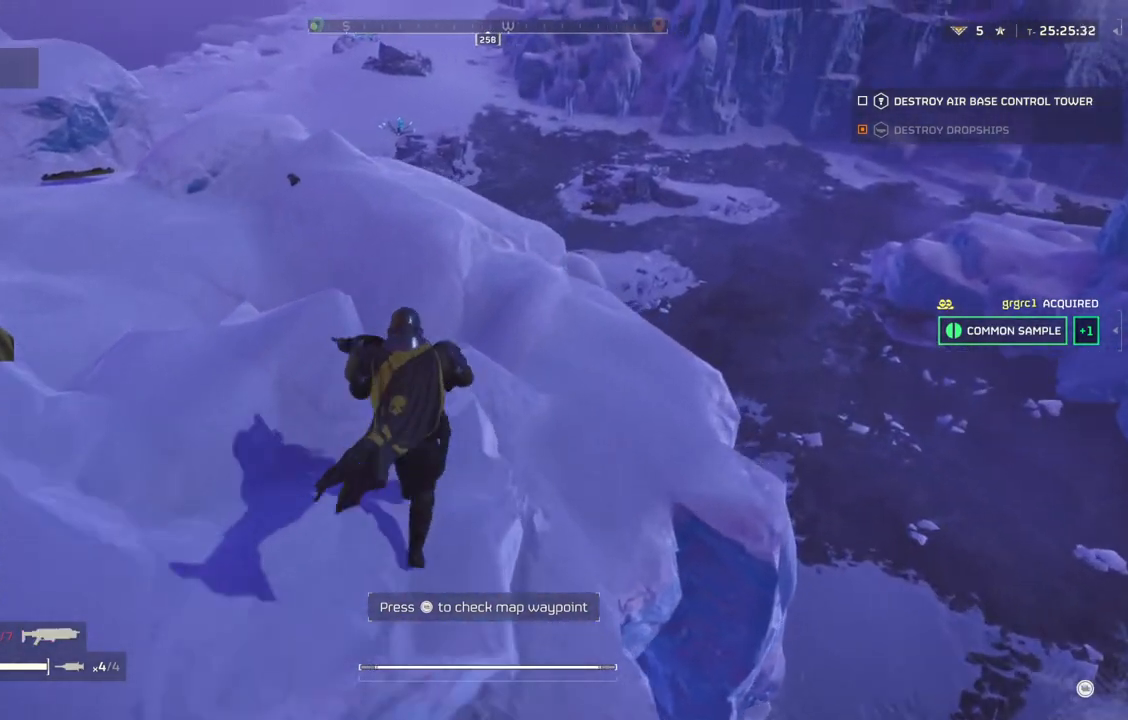
{"buttons": [], "left_stick": "up", "events": []}
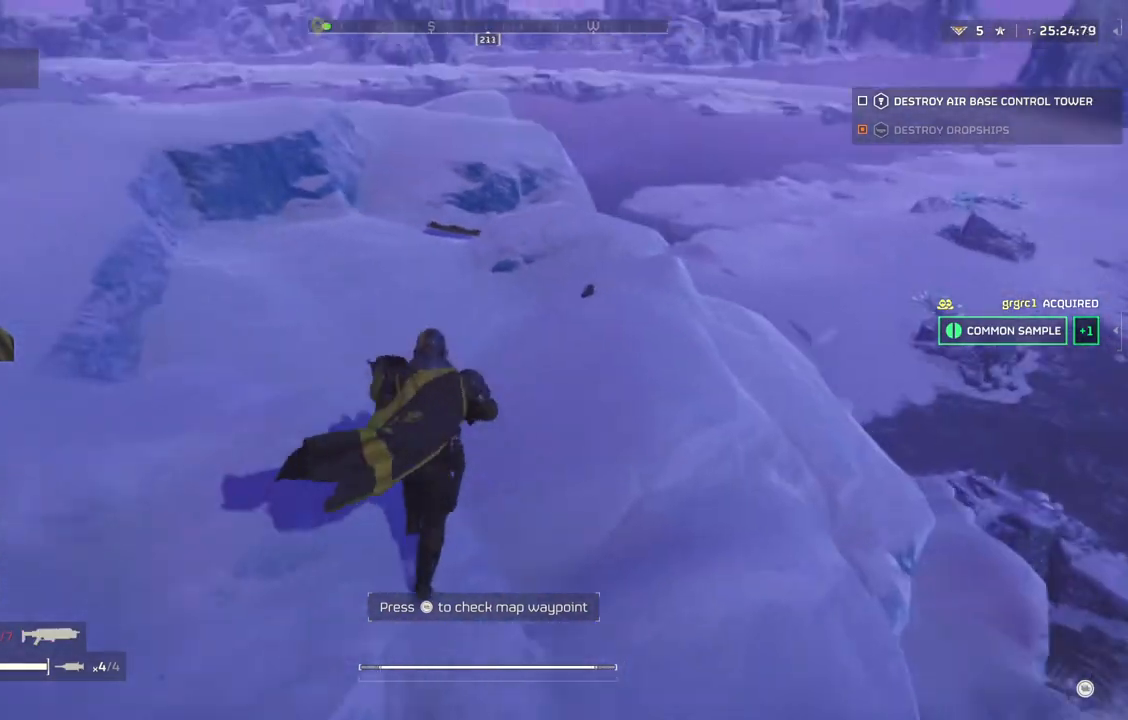
{"buttons": [], "left_stick": "up", "events": []}
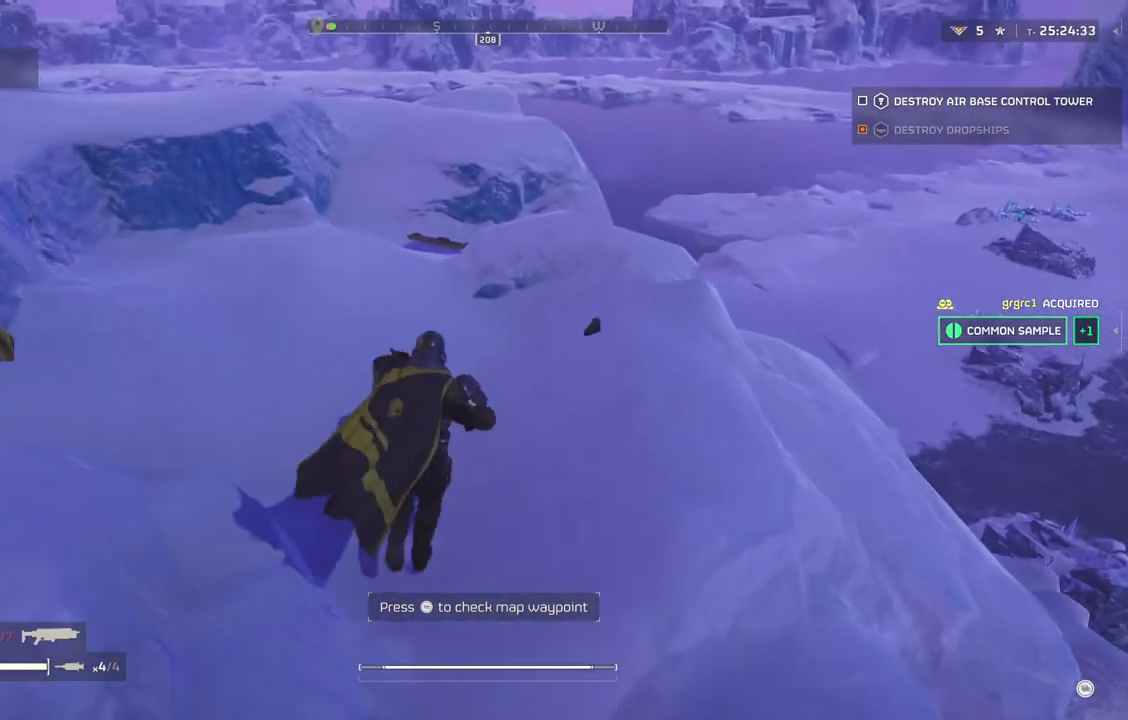
{"buttons": [], "left_stick": "up", "events": []}
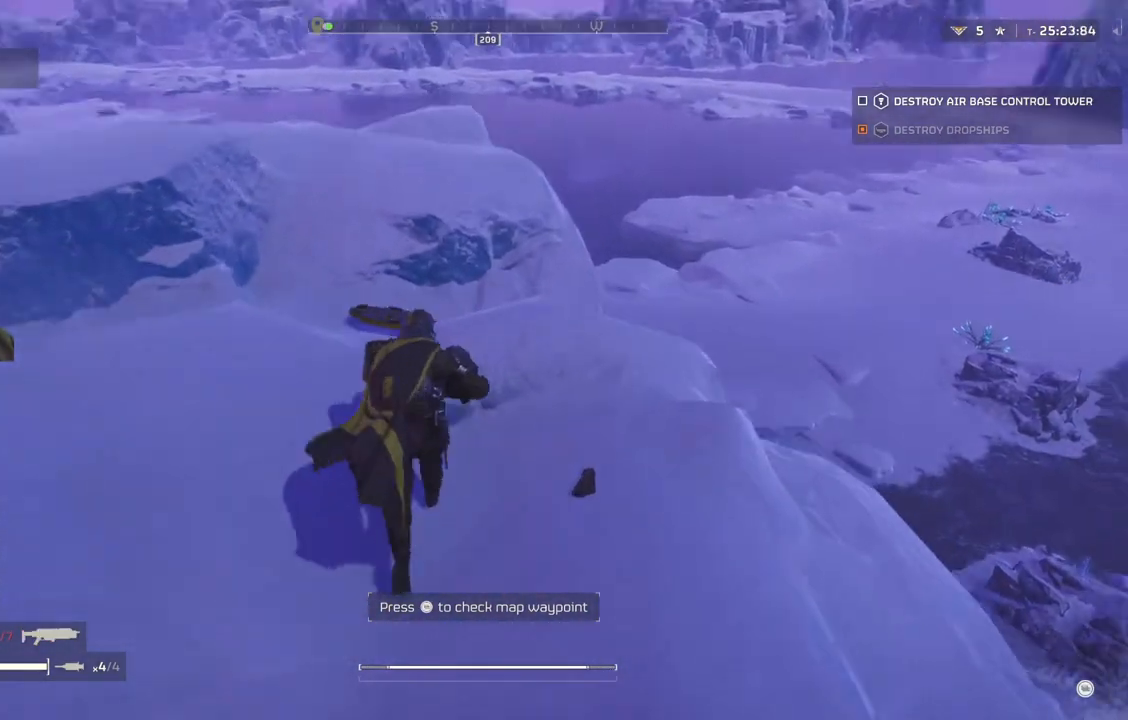
{"buttons": [], "left_stick": "up-left", "events": [[167, "left_stick", "up-left"]]}
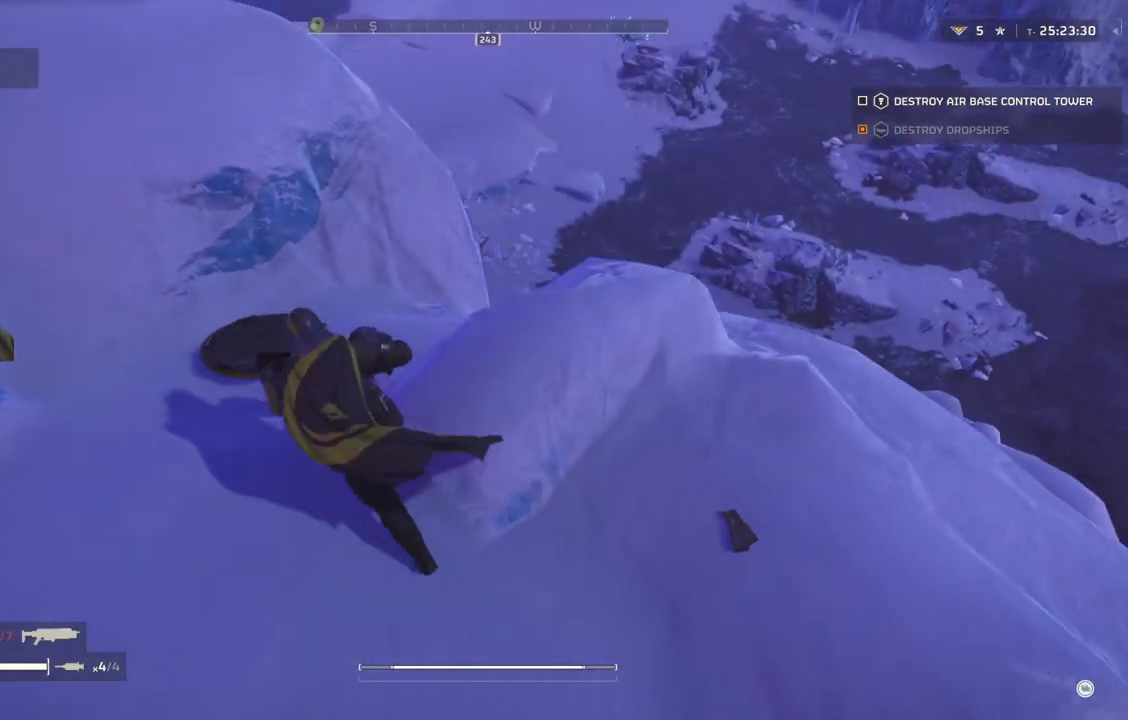
{"buttons": [], "left_stick": "up", "events": [[117, "left_stick", "up"]]}
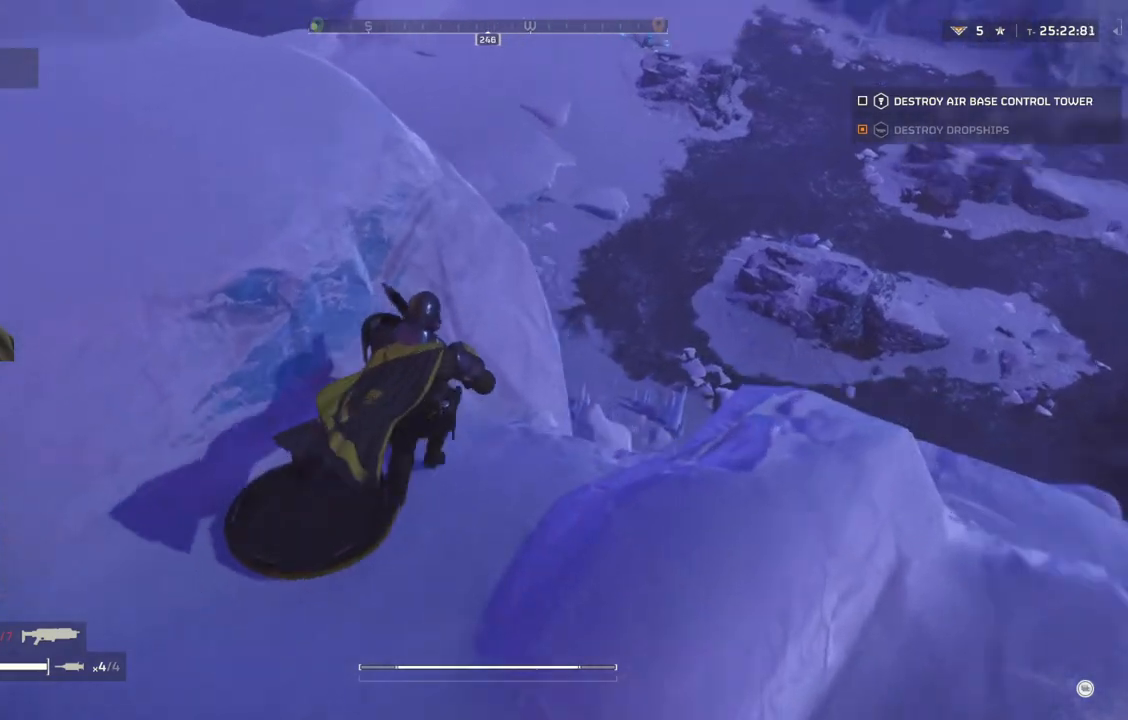
{"buttons": [], "left_stick": "up", "events": []}
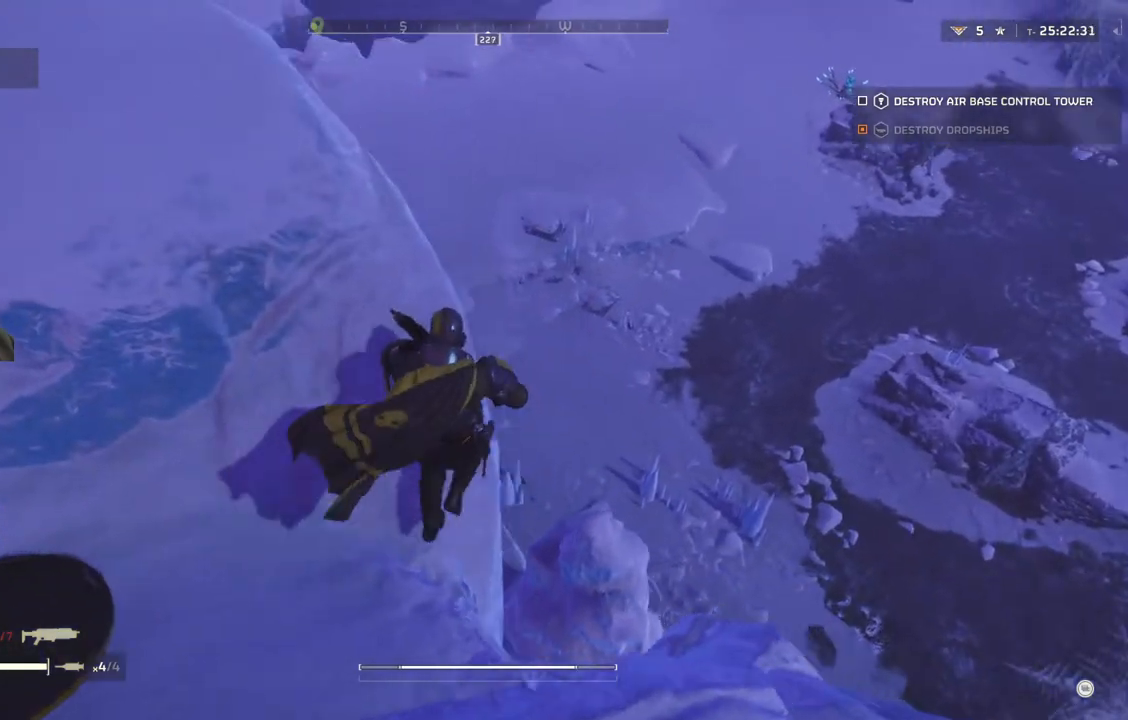
{"buttons": [], "left_stick": "down-right", "events": [[317, "left_stick", "down-right"]]}
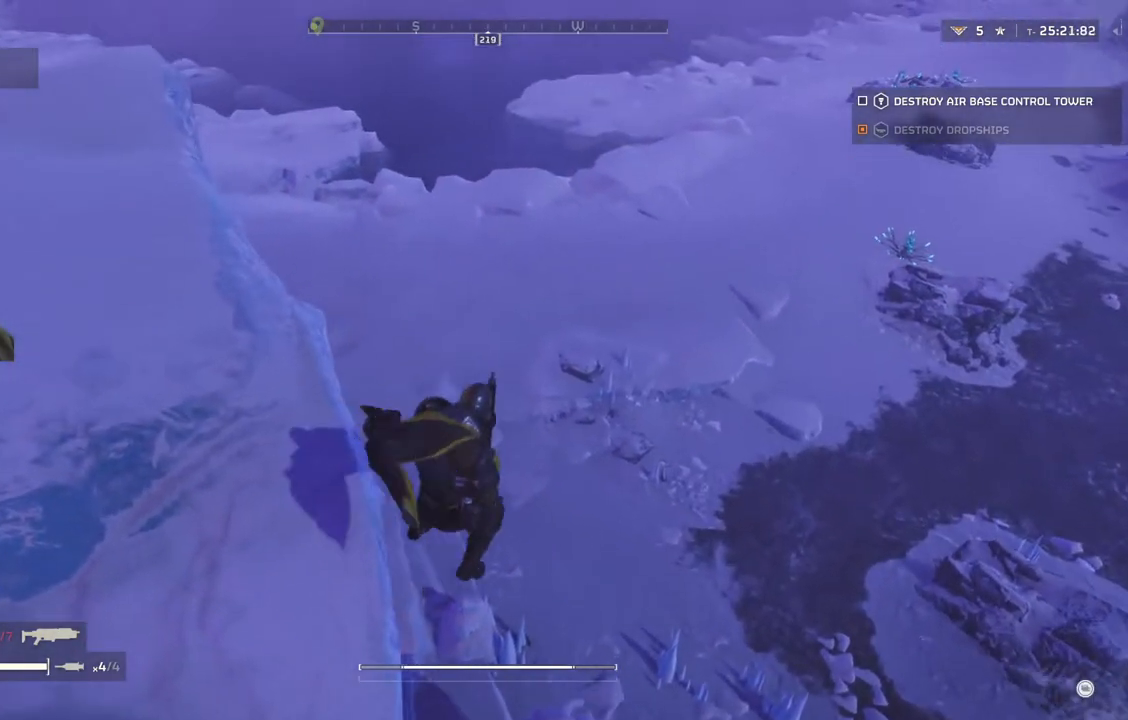
{"buttons": [], "left_stick": "down", "events": [[450, "left_stick", "down"]]}
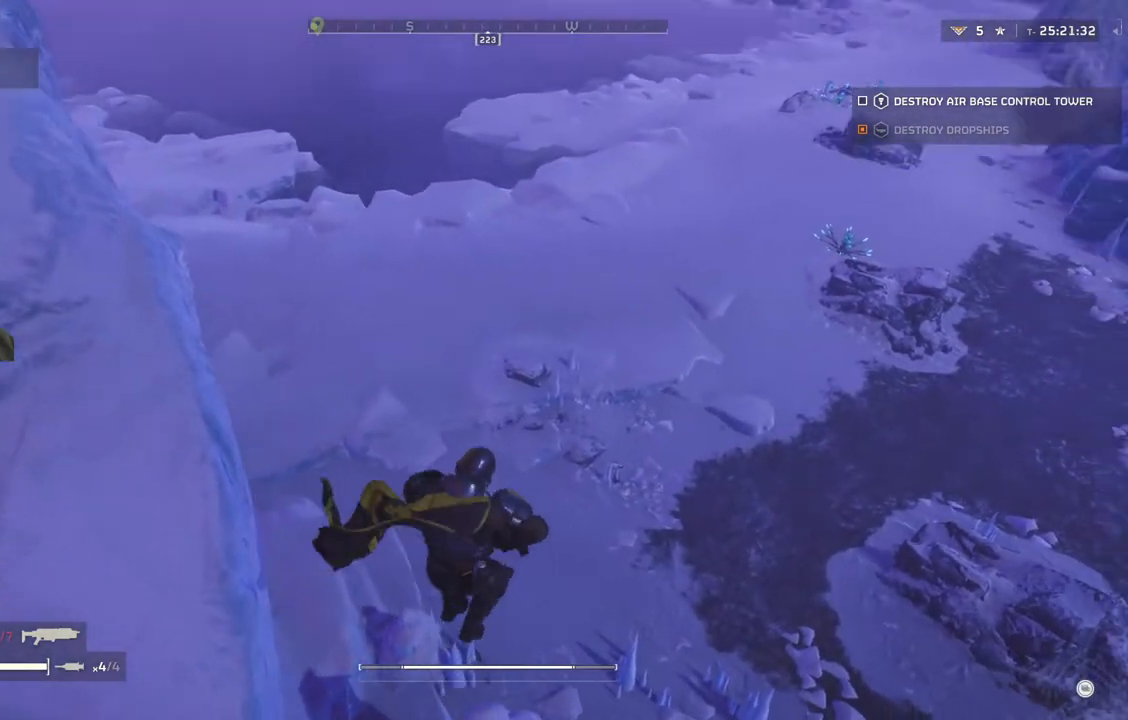
{"buttons": [], "left_stick": "left", "events": [[117, "left_stick", "left"]]}
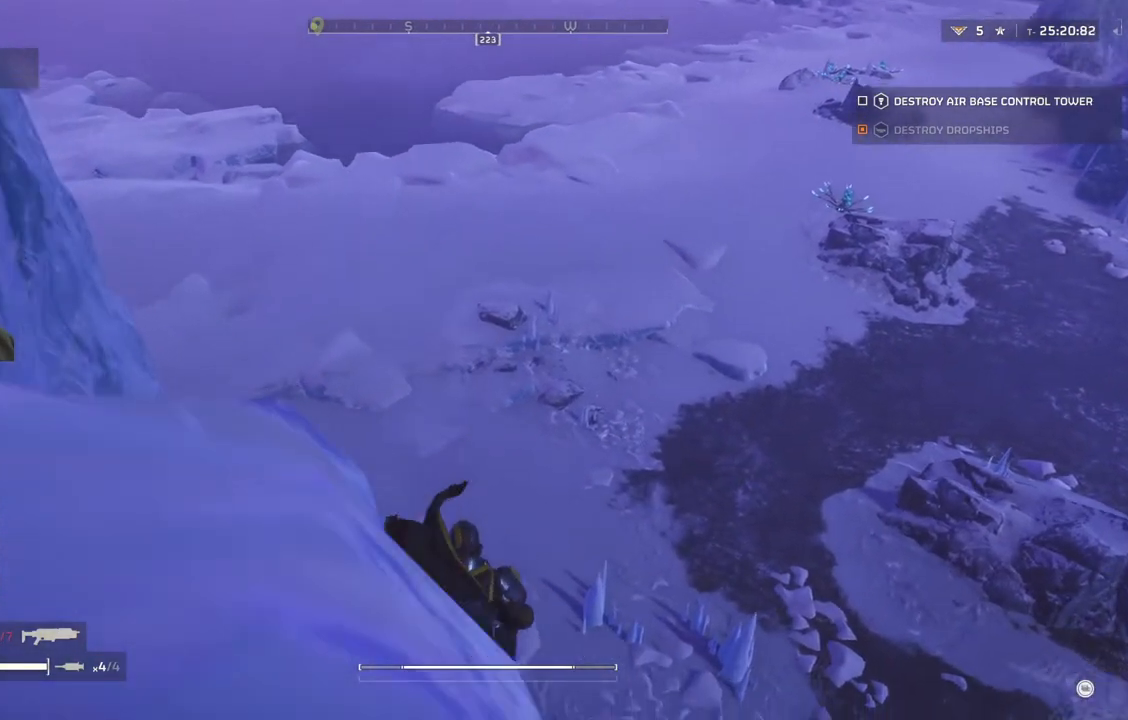
{"buttons": [], "left_stick": "up", "events": [[467, "left_stick", "up"]]}
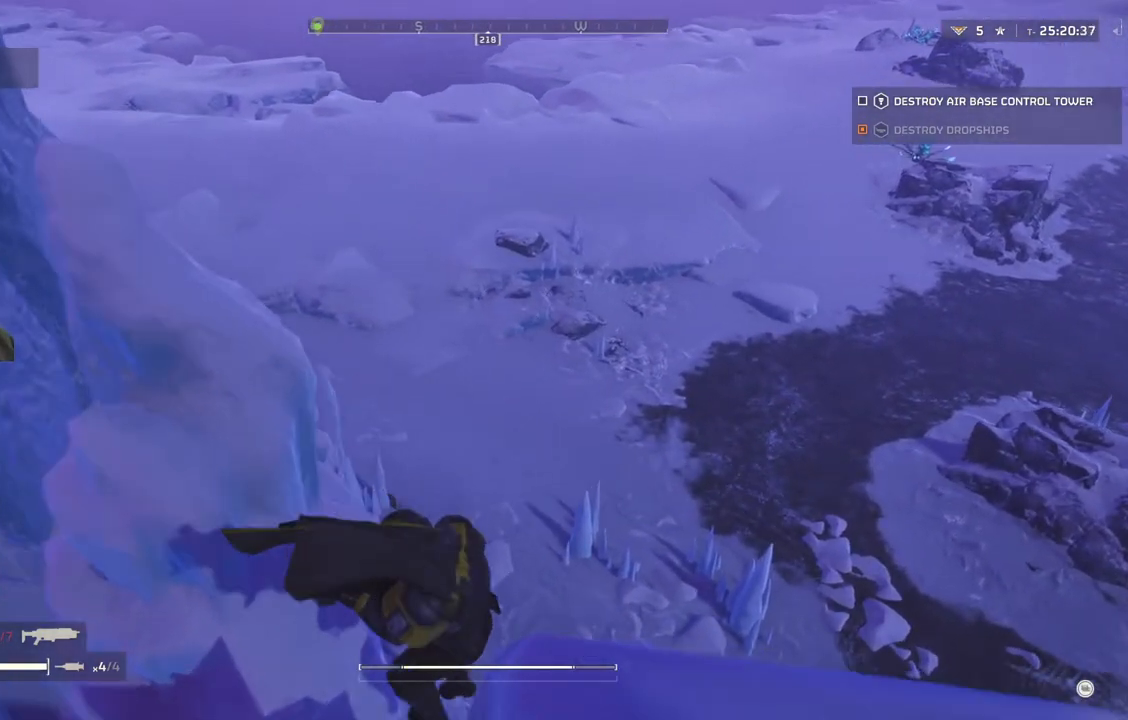
{"buttons": [], "left_stick": "up-right", "events": [[400, "left_stick", "up-right"]]}
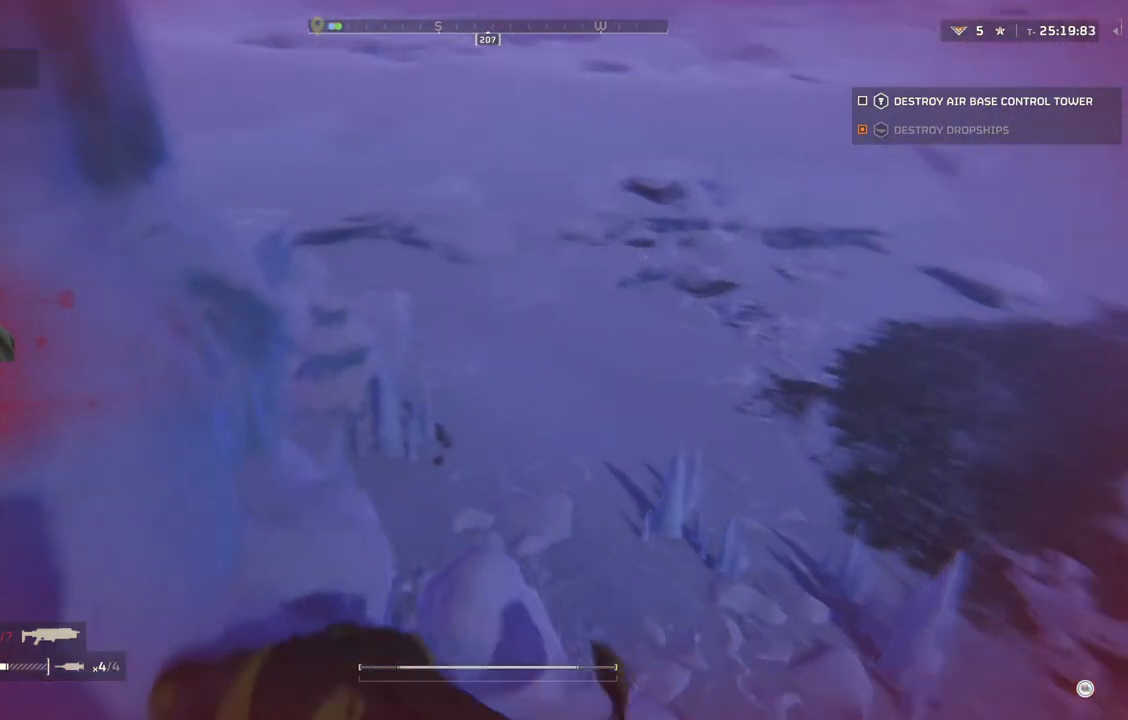
{"buttons": [], "left_stick": "down-left", "events": [[33, "left_stick", "right"], [200, "left_stick", "down-right"], [367, "left_stick", "down-left"]]}
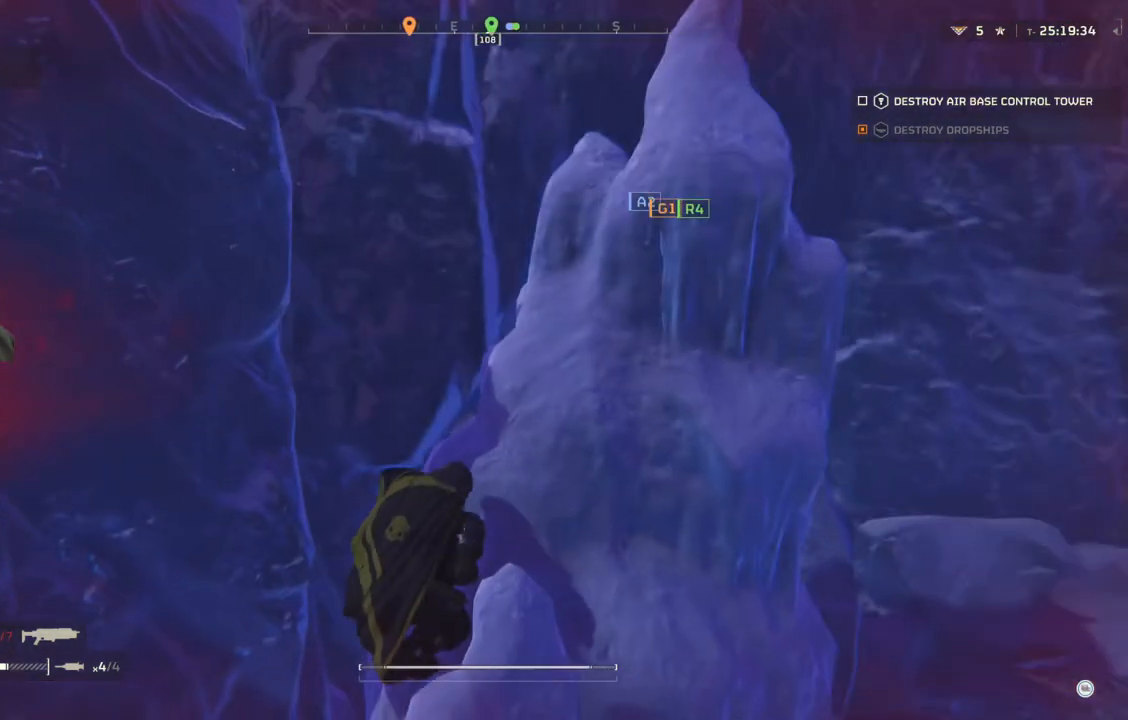
{"buttons": [], "left_stick": "right", "events": [[350, "left_stick", "down-right"], [467, "left_stick", "right"]]}